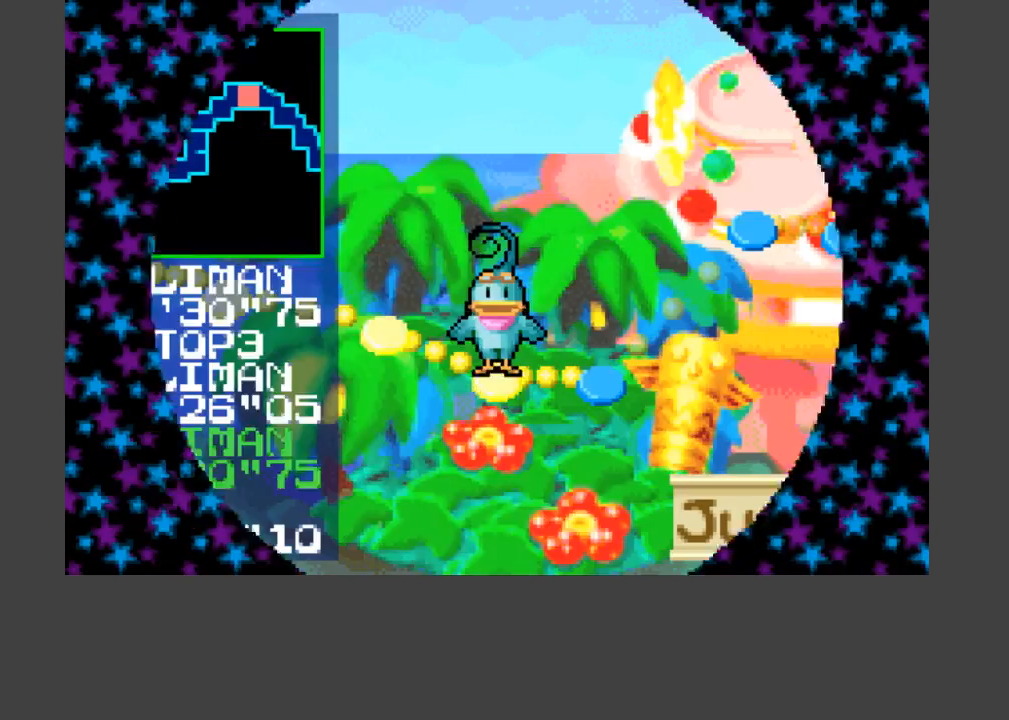
Gameplay with a controller (Xbox layout); each line is a JSON object with the inputs held at the frame after it. "events" lists button and stick changes between this image and that frame as [ms after this image, input, new state], when the widget could be followed in between. Not read: left_stick right_stick.
{"buttons": [], "events": [[67, "B", "down"], [100, "B", "up"], [167, "B", "down"], [200, "B", "up"], [267, "B", "down"], [333, "B", "up"]]}
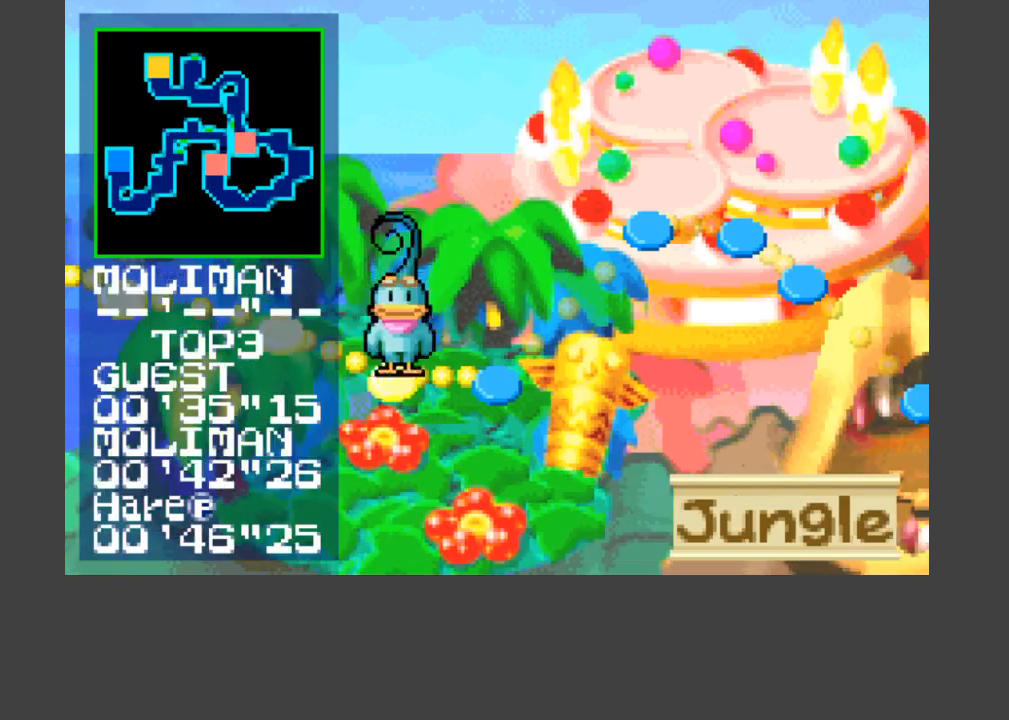
{"buttons": [], "events": []}
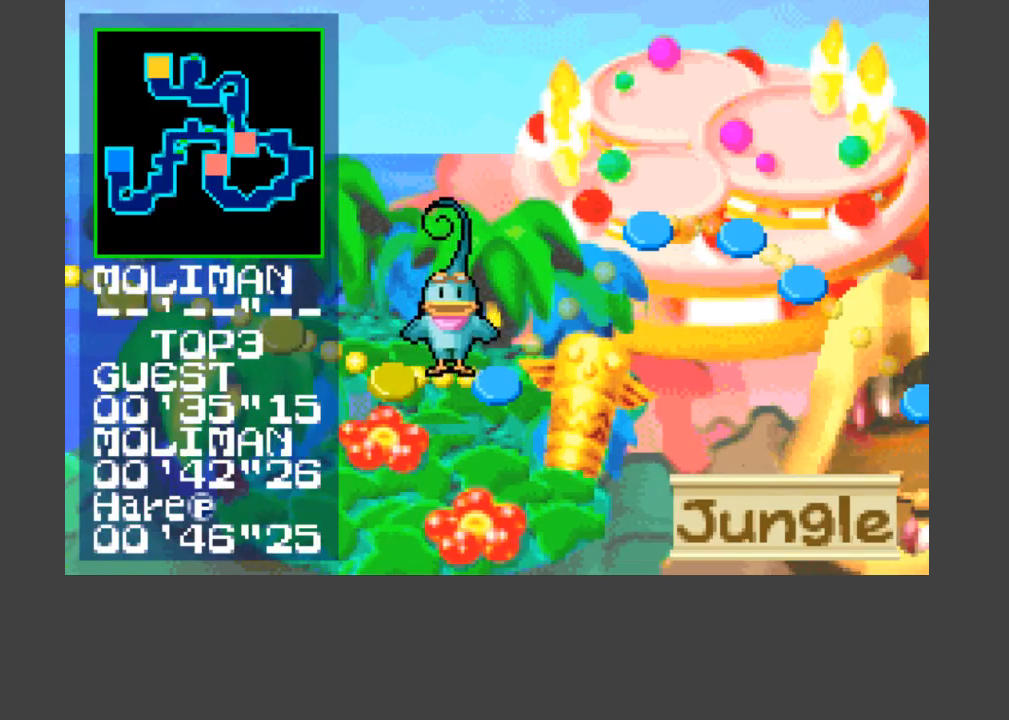
{"buttons": ["B"], "events": [[267, "B", "down"], [300, "B", "up"], [400, "B", "down"], [433, "B", "up"], [500, "B", "down"]]}
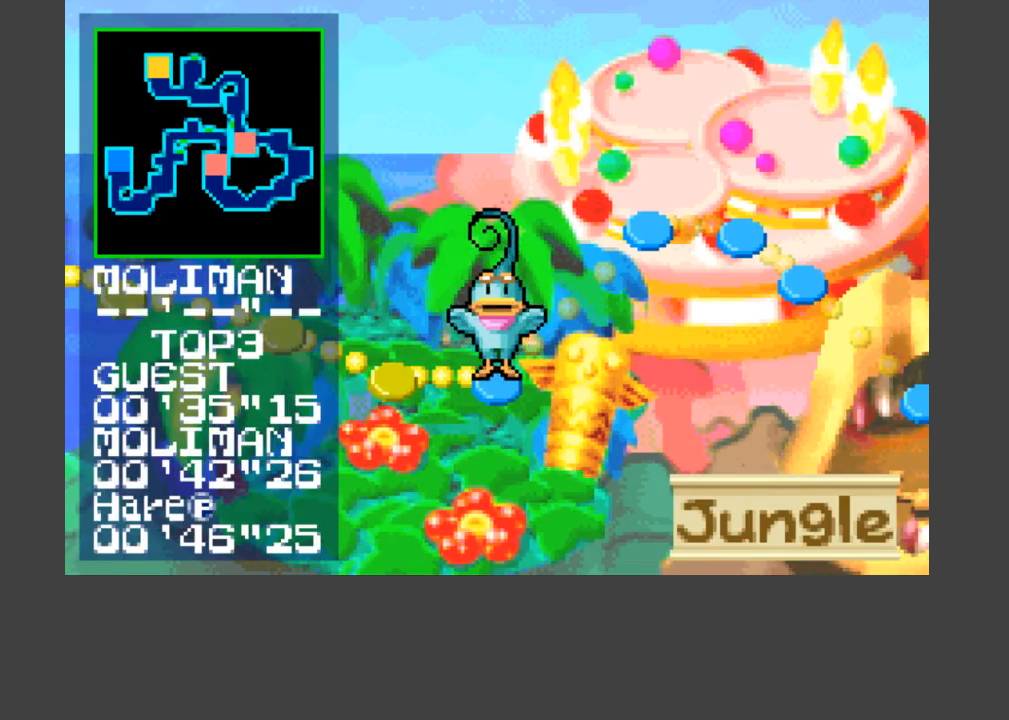
{"buttons": ["B"], "events": [[67, "B", "up"], [100, "B", "down"], [167, "B", "up"], [233, "B", "down"], [267, "B", "up"], [333, "B", "down"], [400, "B", "up"], [467, "B", "down"]]}
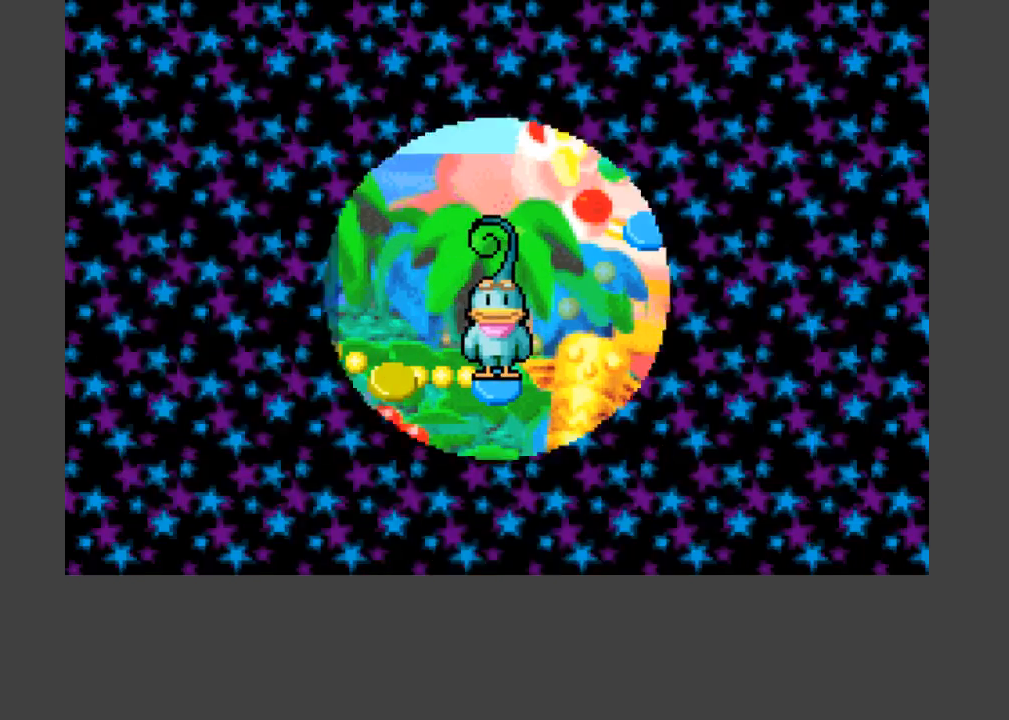
{"buttons": [], "events": [[33, "B", "up"], [100, "B", "down"], [167, "B", "up"], [233, "B", "down"], [300, "B", "up"], [333, "B", "down"], [400, "B", "up"], [467, "B", "down"], [500, "B", "up"]]}
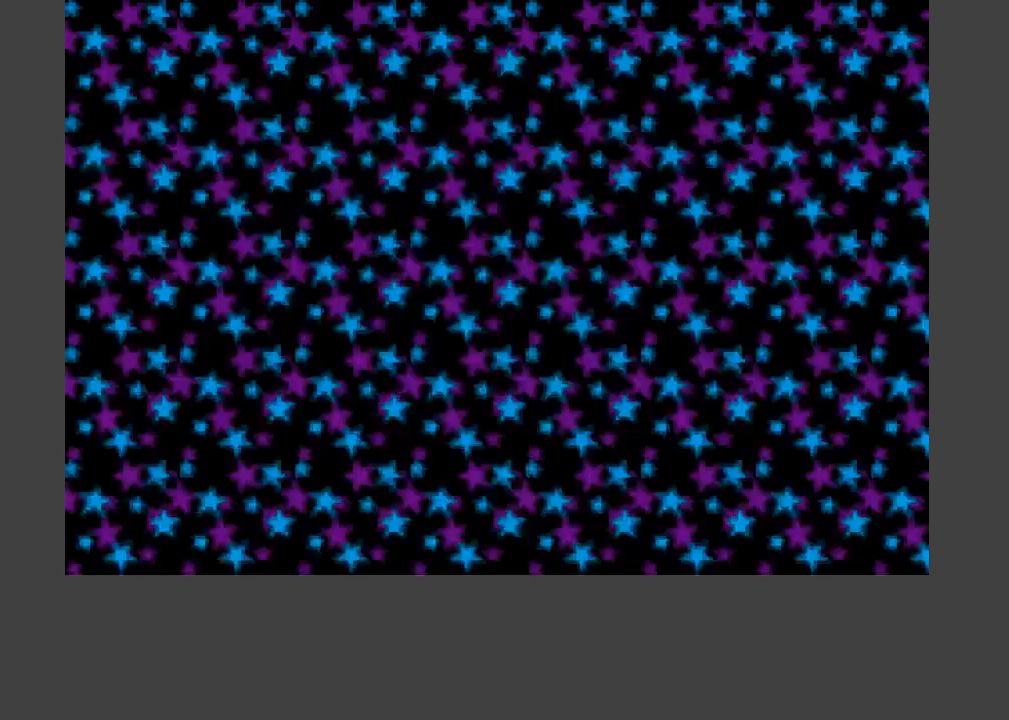
{"buttons": ["A", "B", "DPAD_DOWN"], "events": [[67, "B", "down"], [100, "B", "up"], [167, "DPAD_DOWN", "down"], [200, "A", "down"], [267, "B", "down"]]}
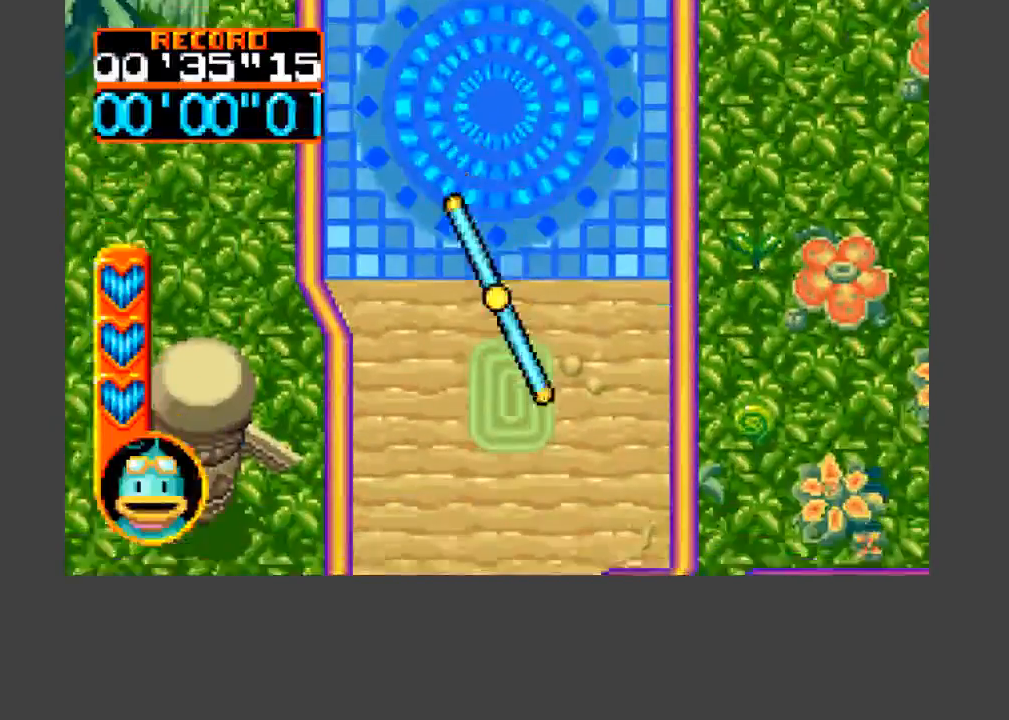
{"buttons": ["A", "B", "DPAD_DOWN"], "events": [[133, "DPAD_LEFT", "down"], [333, "DPAD_LEFT", "up"]]}
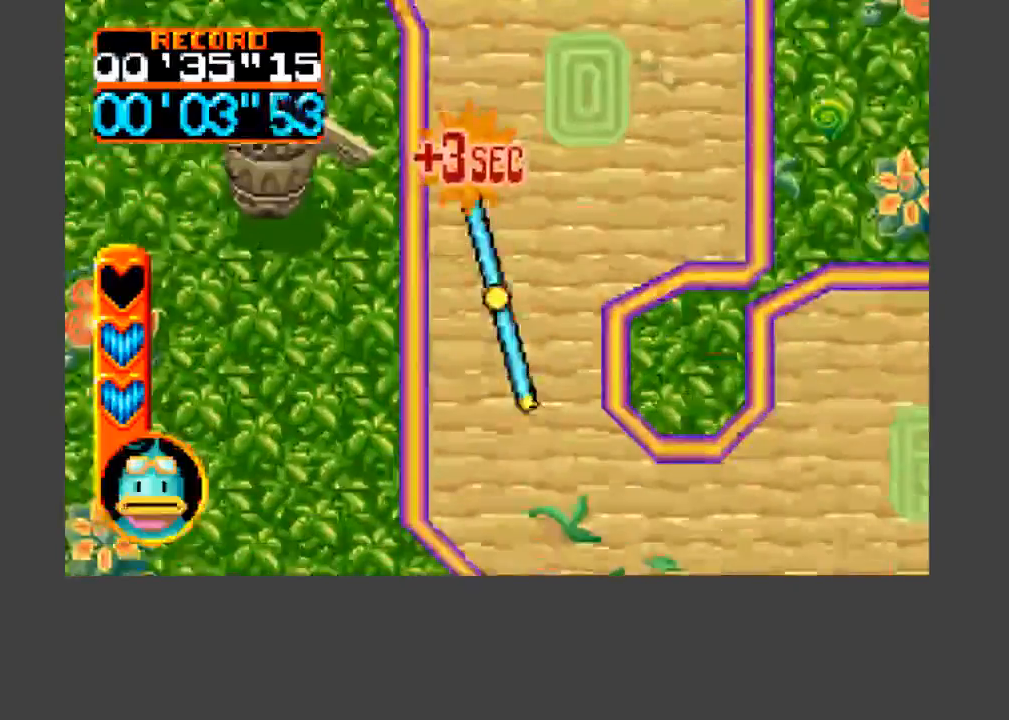
{"buttons": [], "events": [[200, "DPAD_RIGHT", "down"], [333, "B", "up"], [367, "A", "up"], [467, "DPAD_DOWN", "up"], [467, "DPAD_RIGHT", "up"]]}
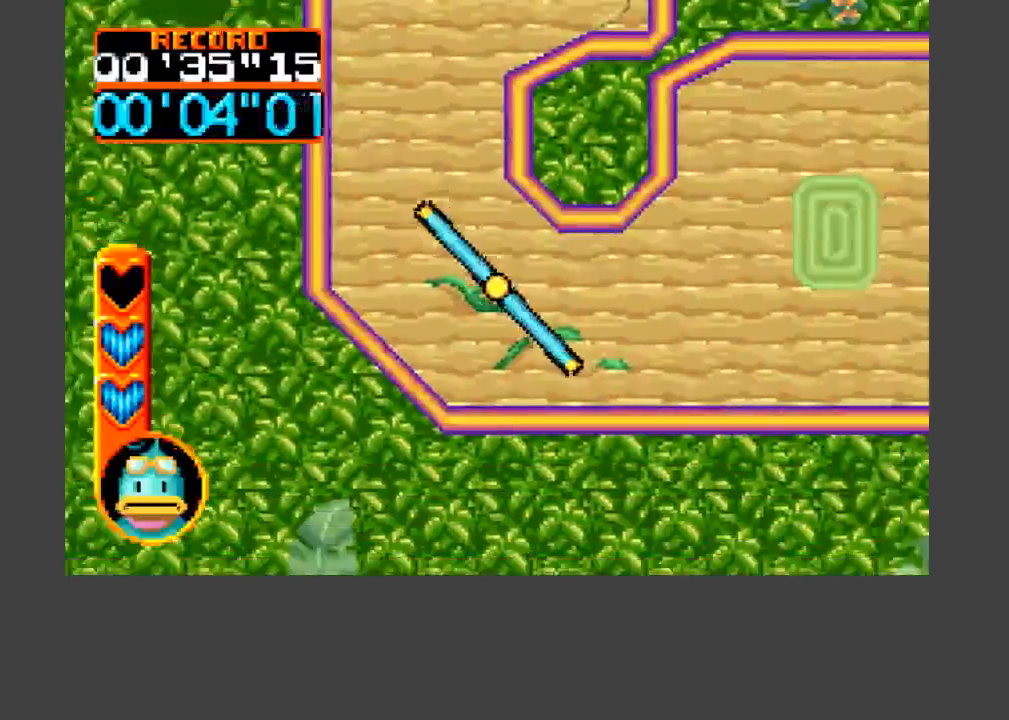
{"buttons": ["A", "B", "DPAD_RIGHT"], "events": [[133, "DPAD_DOWN", "down"], [133, "DPAD_RIGHT", "down"], [200, "DPAD_DOWN", "up"], [300, "B", "down"], [333, "A", "down"]]}
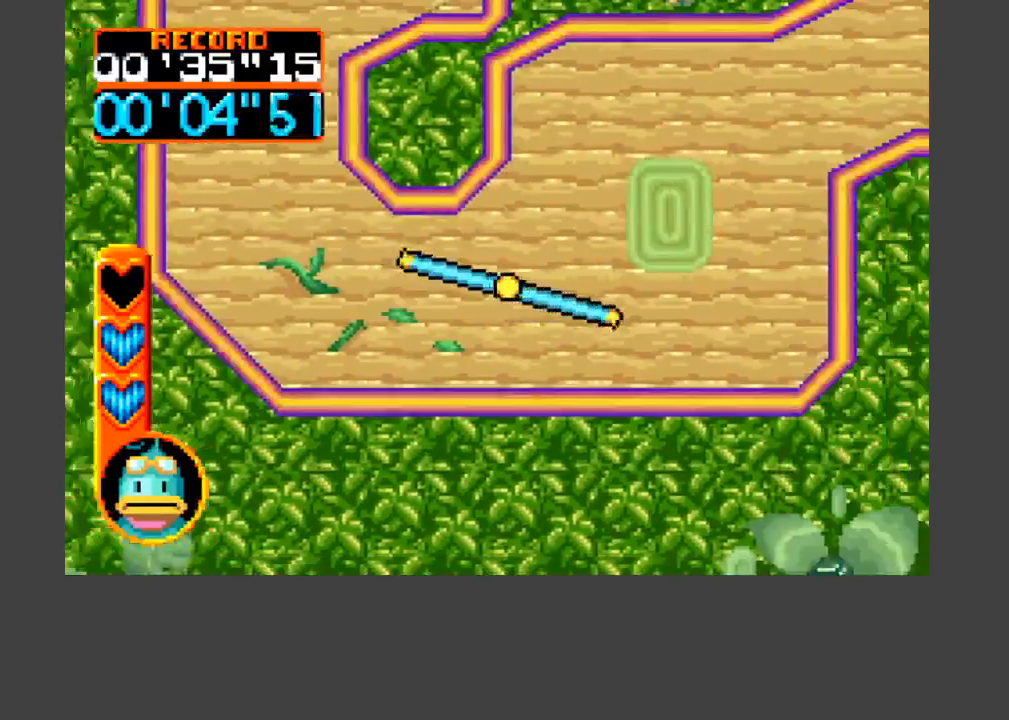
{"buttons": ["A", "B", "DPAD_UP", "DPAD_RIGHT"], "events": [[133, "DPAD_UP", "down"]]}
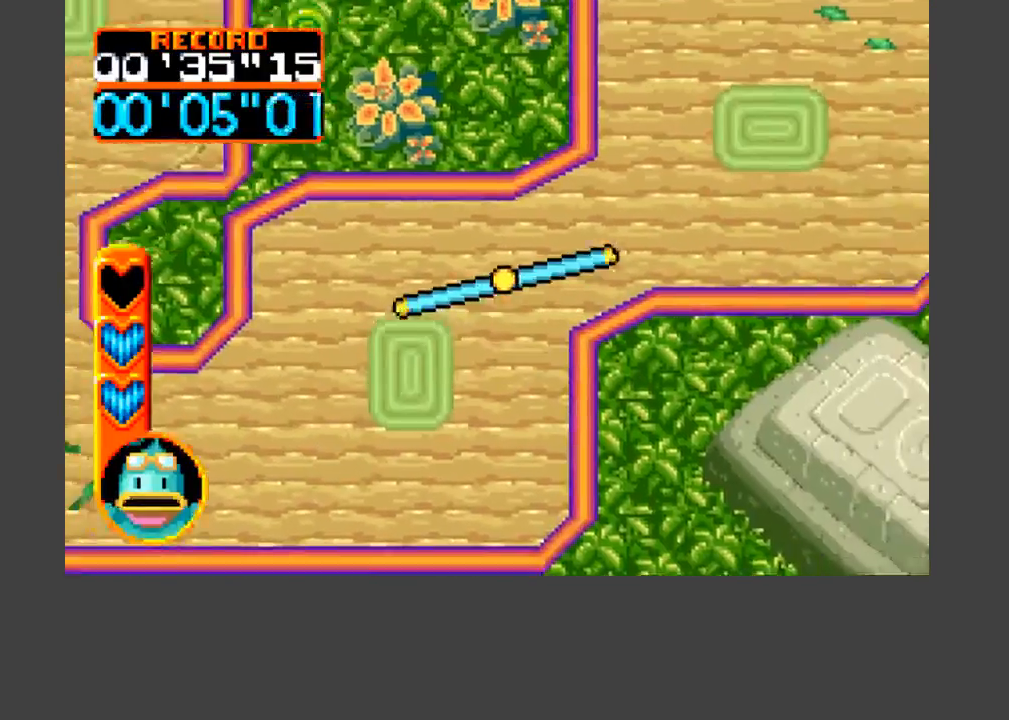
{"buttons": ["A", "B", "DPAD_UP", "DPAD_RIGHT"], "events": [[33, "DPAD_UP", "up"], [167, "DPAD_UP", "down"]]}
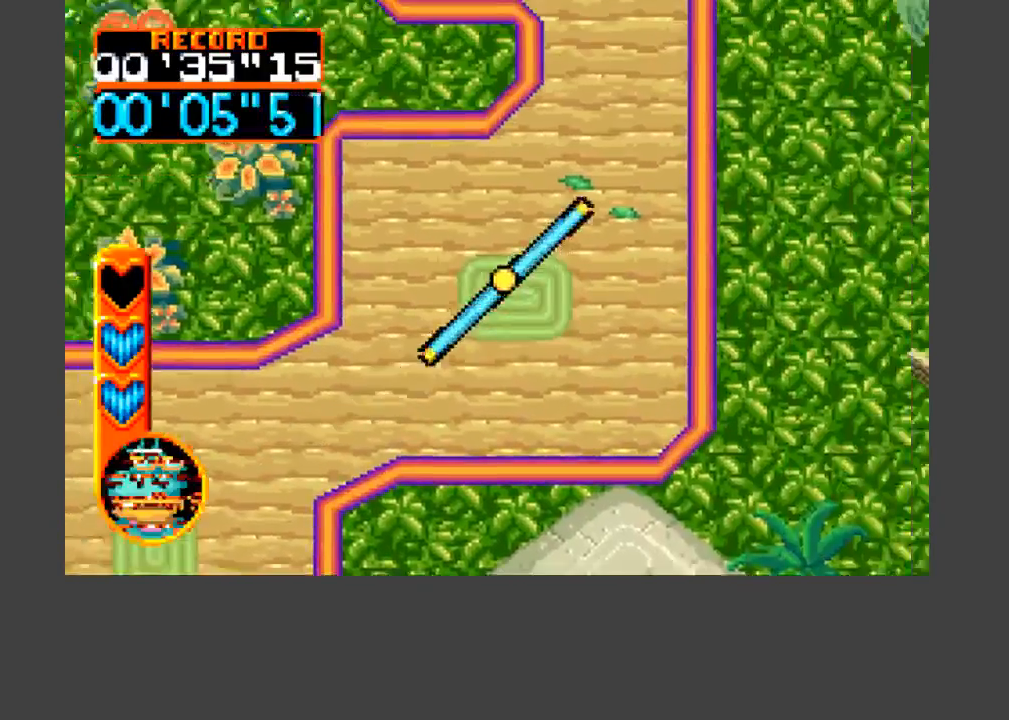
{"buttons": ["A", "B", "DPAD_UP"], "events": [[133, "DPAD_RIGHT", "up"], [233, "DPAD_RIGHT", "down"], [367, "DPAD_RIGHT", "up"]]}
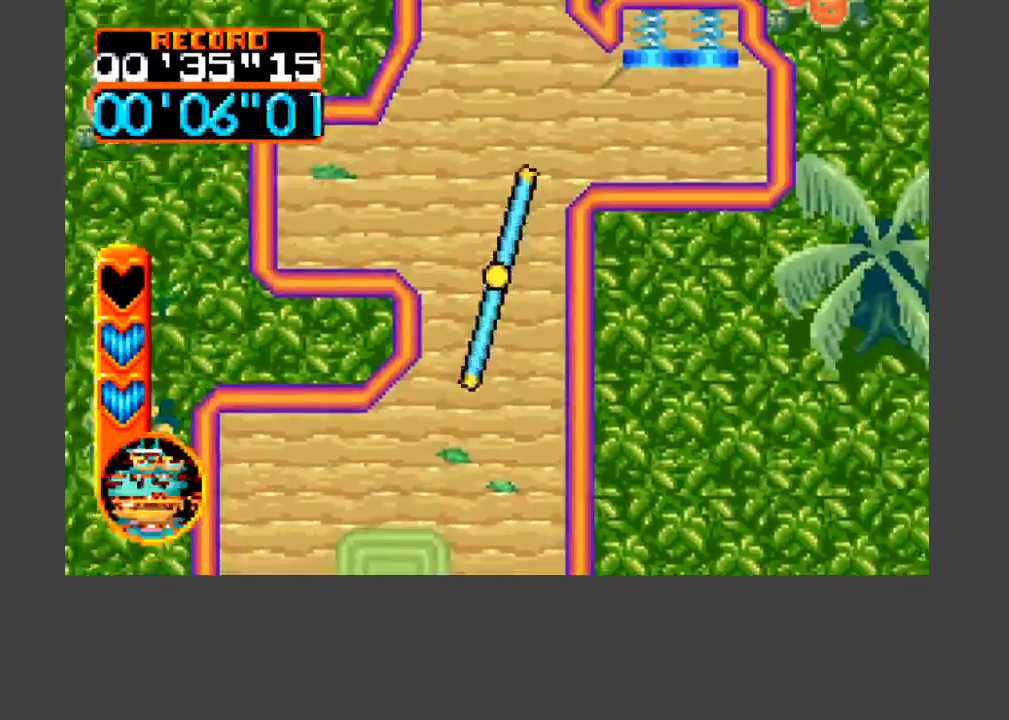
{"buttons": [], "events": [[400, "B", "up"], [400, "DPAD_UP", "up"], [433, "A", "up"]]}
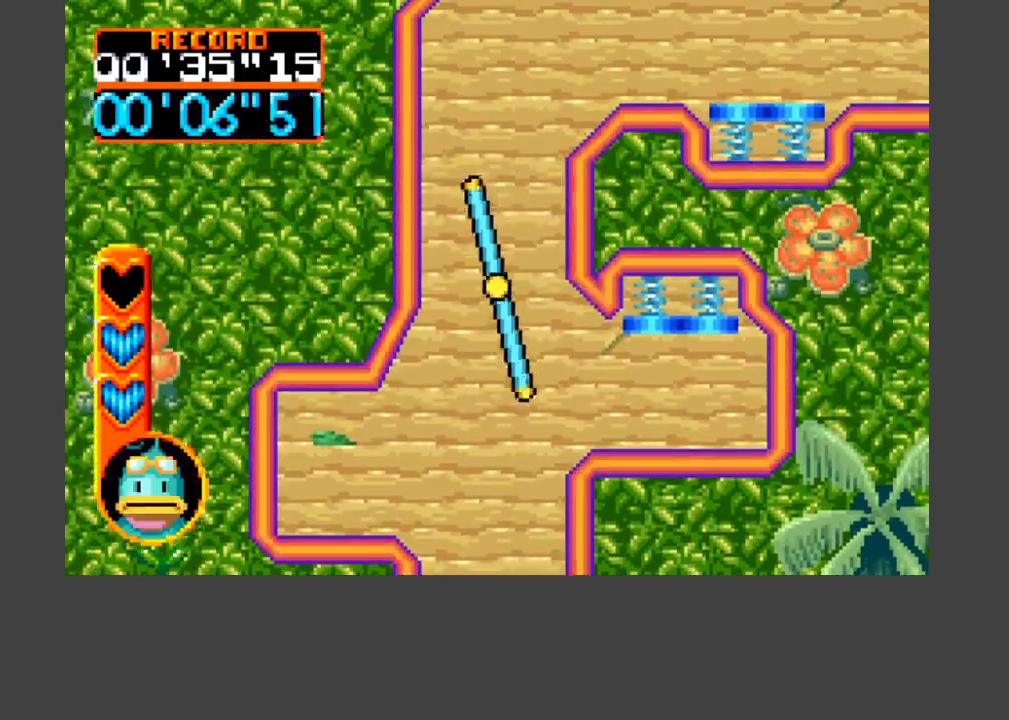
{"buttons": ["DPAD_DOWN"], "events": [[33, "DPAD_RIGHT", "down"], [133, "DPAD_RIGHT", "up"], [500, "DPAD_DOWN", "down"]]}
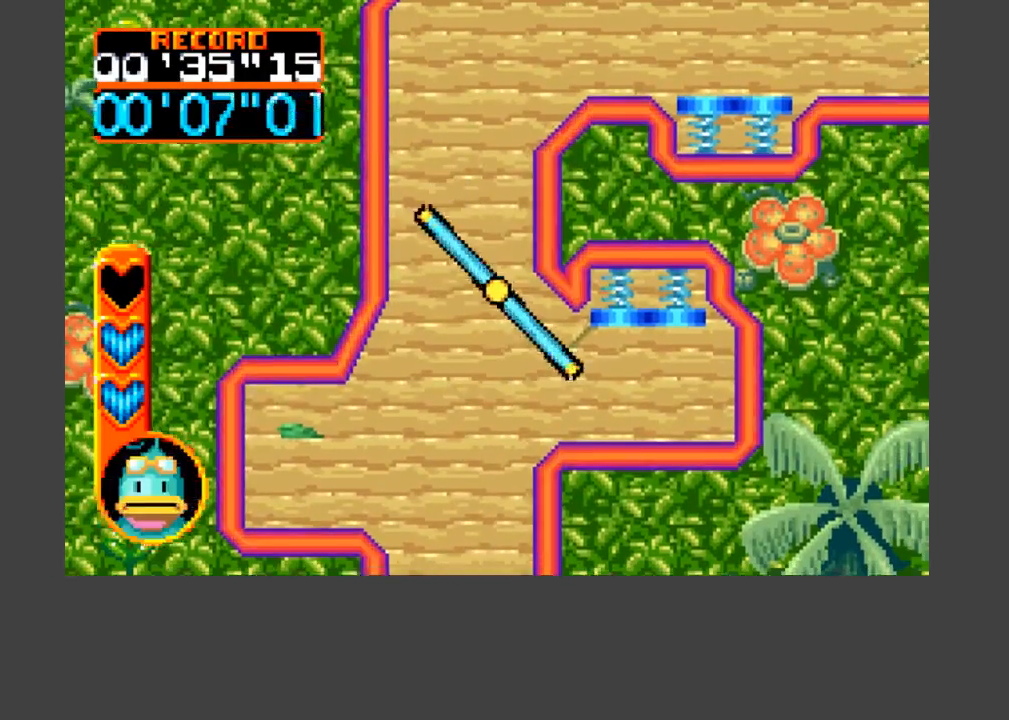
{"buttons": [], "events": [[67, "DPAD_DOWN", "up"], [67, "DPAD_RIGHT", "down"], [100, "DPAD_RIGHT", "up"]]}
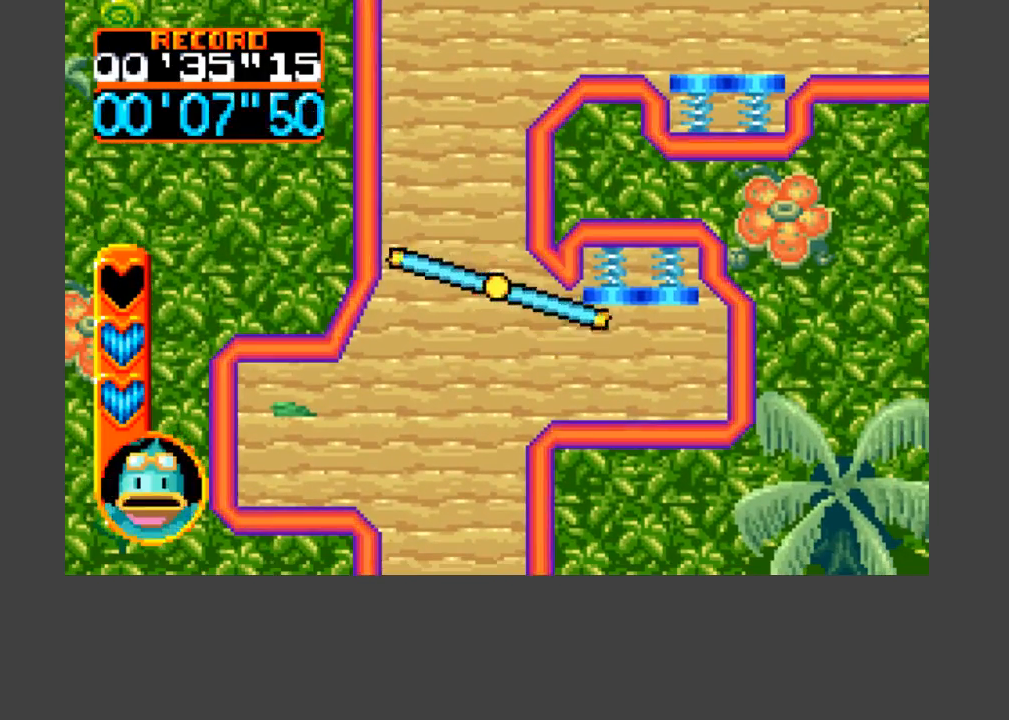
{"buttons": ["DPAD_UP", "DPAD_LEFT"], "events": [[433, "DPAD_UP", "down"], [467, "DPAD_LEFT", "down"]]}
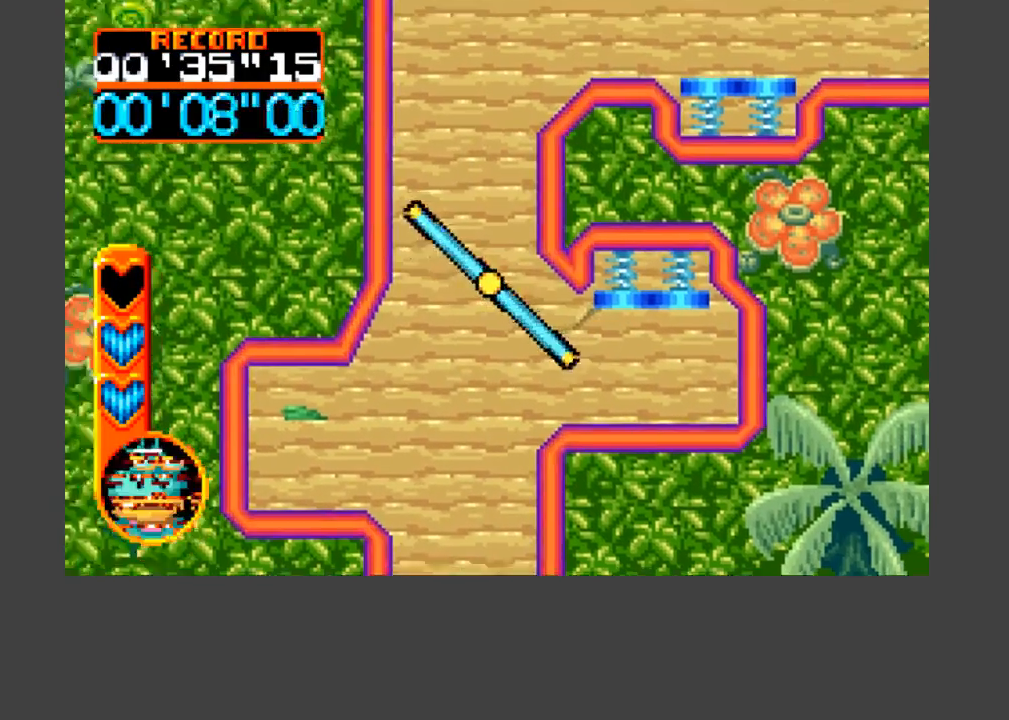
{"buttons": [], "events": [[233, "DPAD_LEFT", "up"], [300, "DPAD_UP", "up"]]}
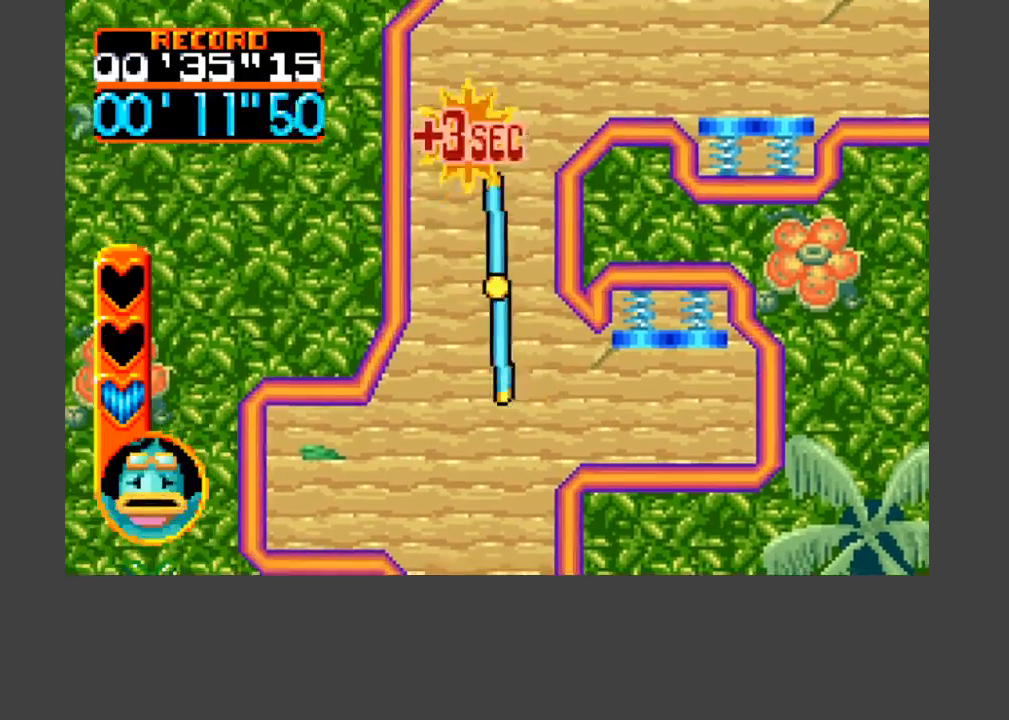
{"buttons": ["DPAD_UP"], "events": [[133, "DPAD_UP", "down"]]}
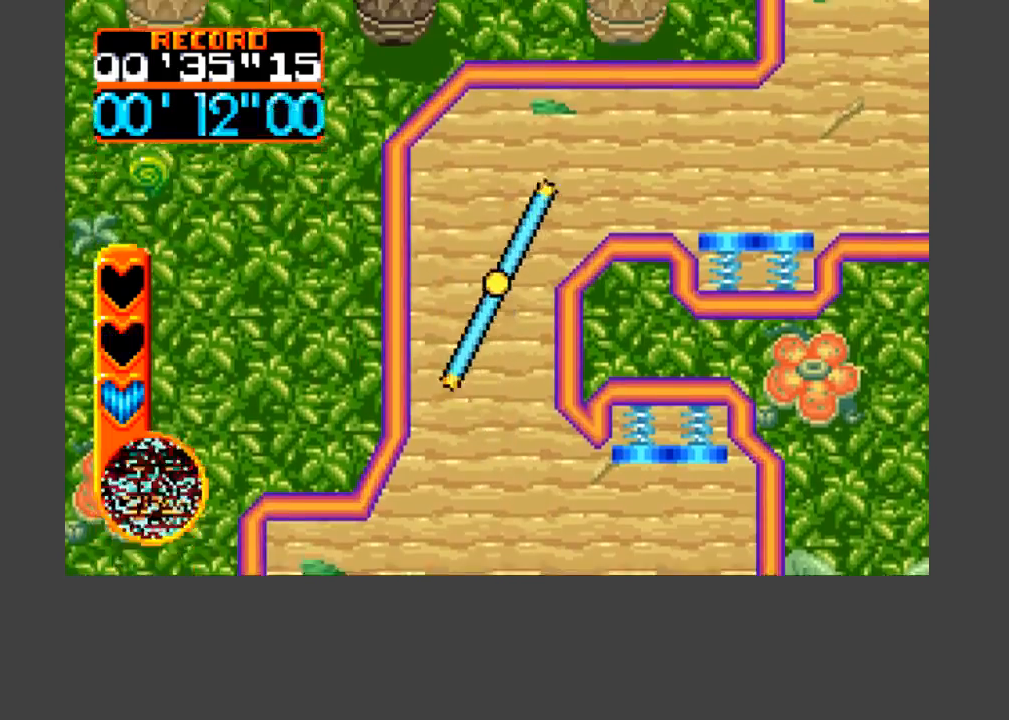
{"buttons": ["A", "B", "DPAD_UP", "DPAD_RIGHT"], "events": [[67, "DPAD_UP", "up"], [267, "DPAD_RIGHT", "down"], [267, "DPAD_UP", "down"], [467, "A", "down"], [467, "B", "down"]]}
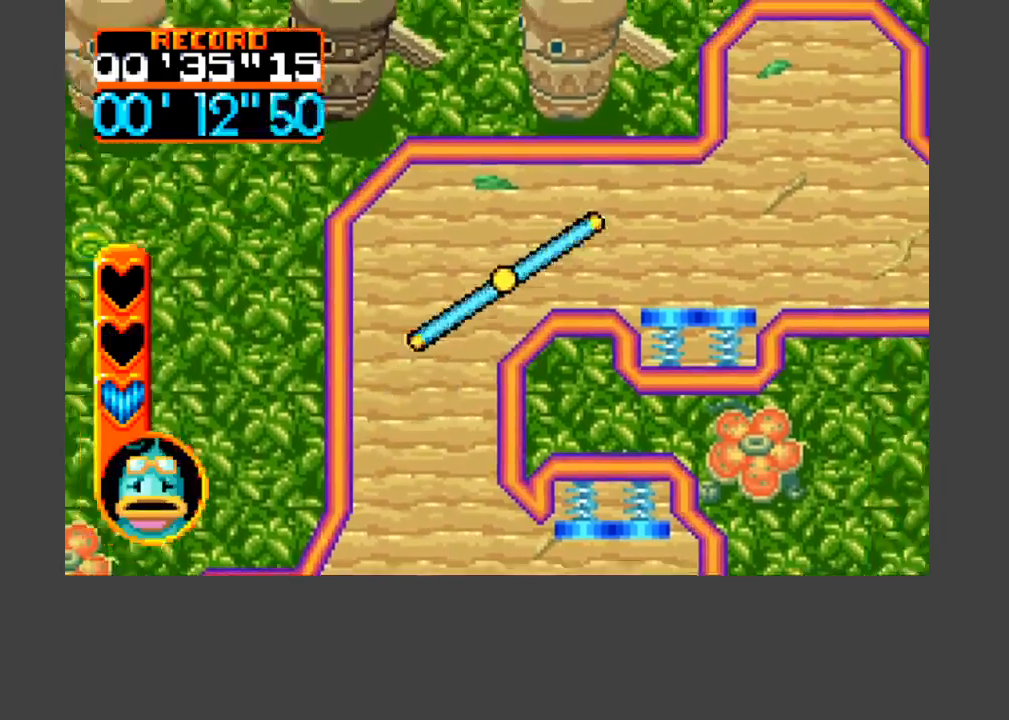
{"buttons": ["A", "B", "DPAD_RIGHT"], "events": [[67, "DPAD_UP", "up"]]}
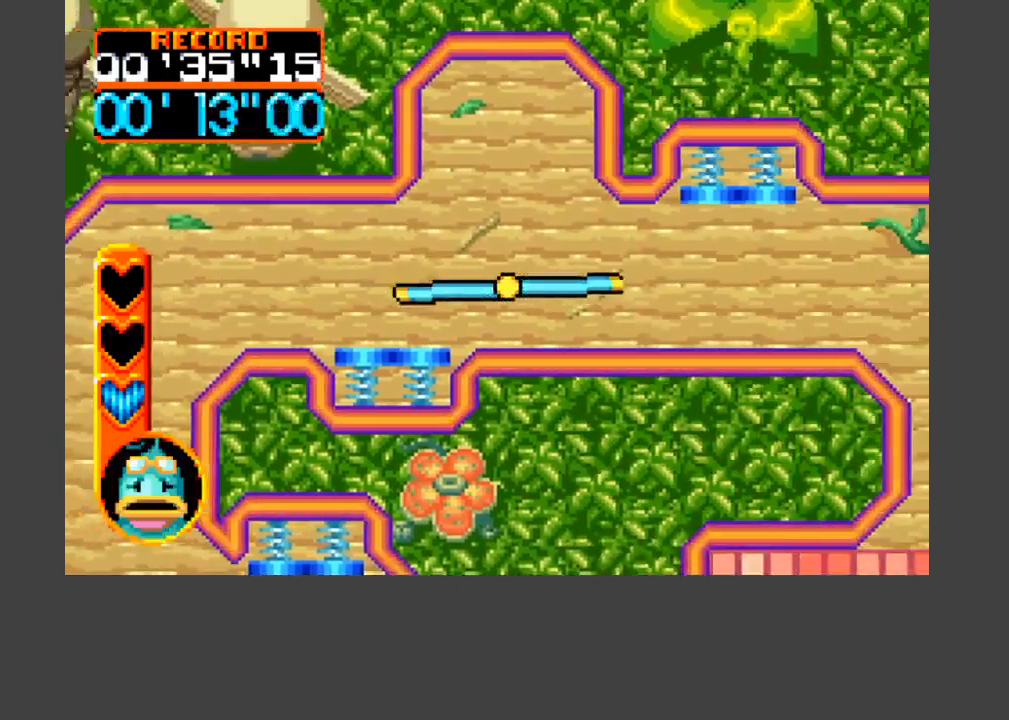
{"buttons": ["A", "B", "DPAD_DOWN", "DPAD_RIGHT"], "events": [[500, "DPAD_DOWN", "down"]]}
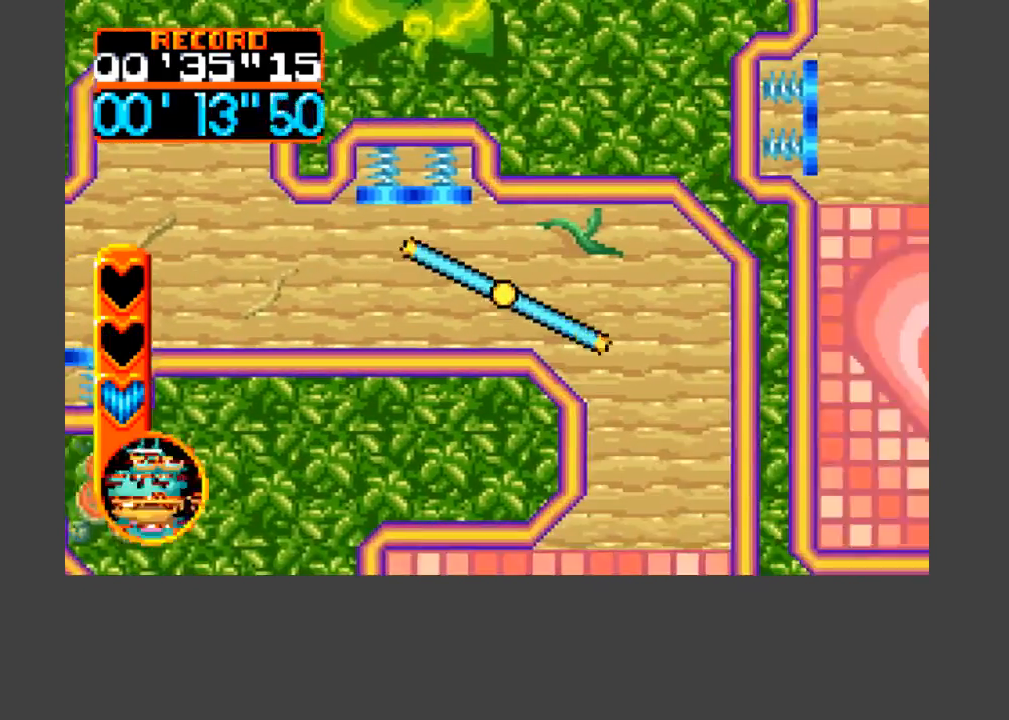
{"buttons": ["DPAD_DOWN", "DPAD_RIGHT"], "events": [[67, "A", "up"], [67, "B", "up"], [100, "DPAD_DOWN", "up"], [367, "DPAD_DOWN", "down"]]}
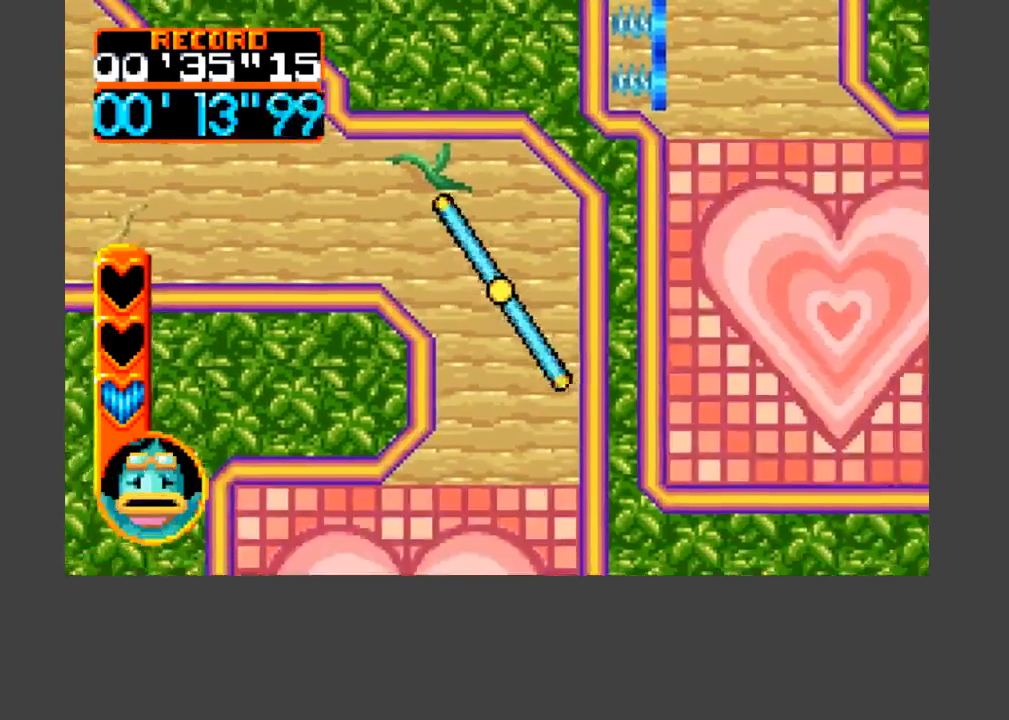
{"buttons": ["A", "B", "DPAD_DOWN"], "events": [[33, "DPAD_RIGHT", "up"], [67, "B", "down"], [200, "A", "down"]]}
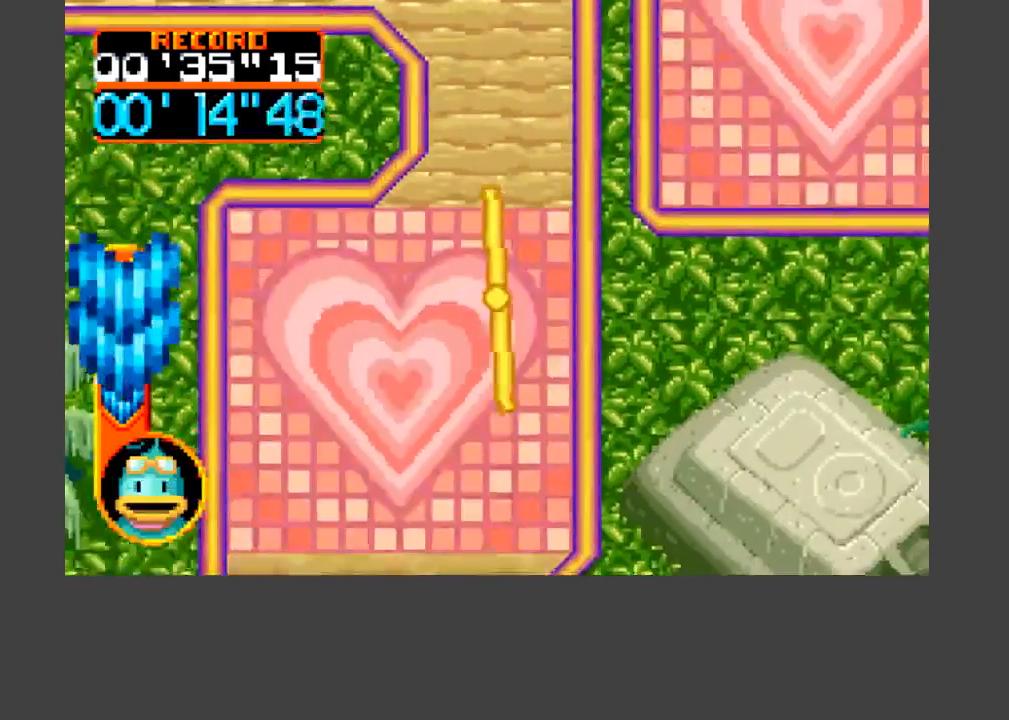
{"buttons": ["A", "B", "DPAD_DOWN"], "events": [[100, "DPAD_LEFT", "down"], [333, "DPAD_LEFT", "up"]]}
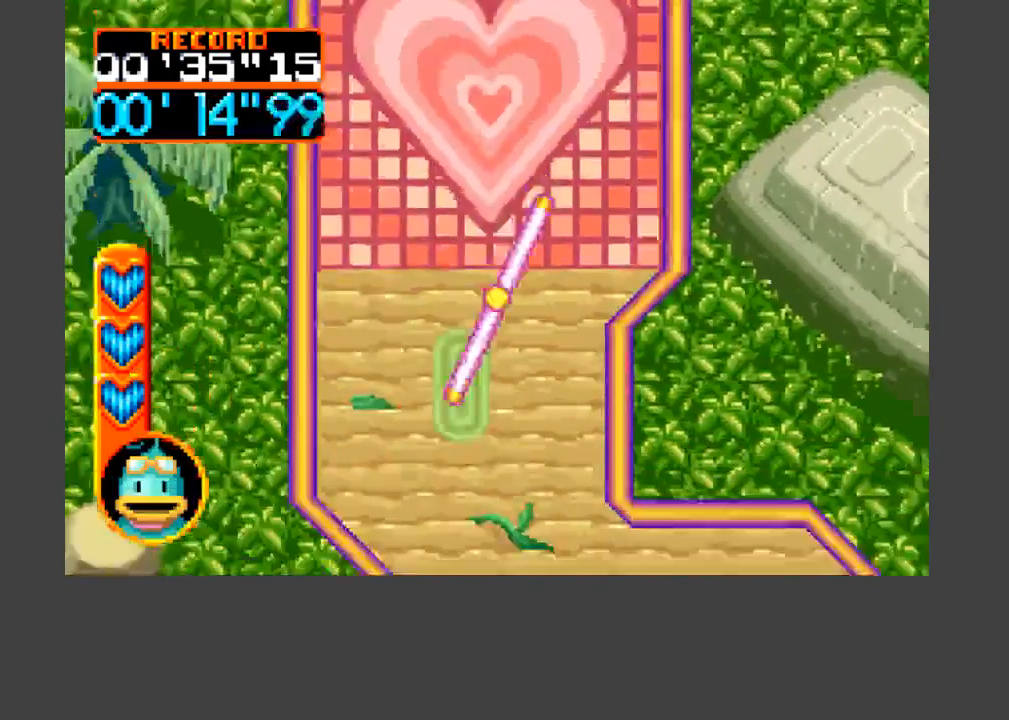
{"buttons": [], "events": [[33, "DPAD_LEFT", "down"], [100, "A", "up"], [133, "B", "up"], [167, "DPAD_LEFT", "up"], [200, "DPAD_DOWN", "up"]]}
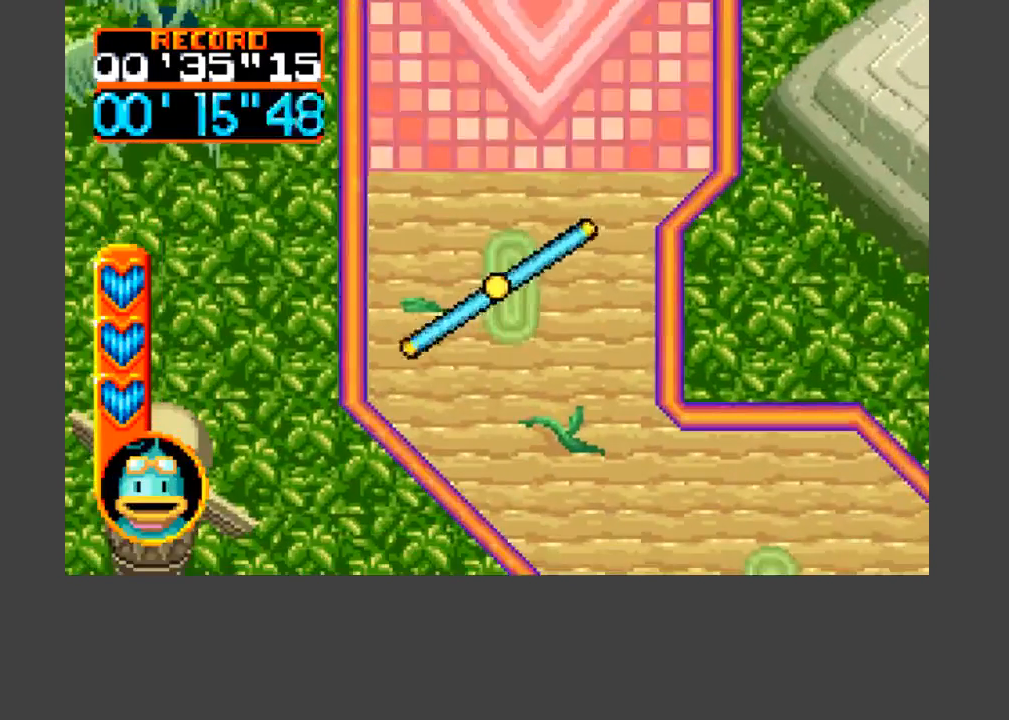
{"buttons": [], "events": [[200, "DPAD_DOWN", "down"], [333, "DPAD_DOWN", "up"]]}
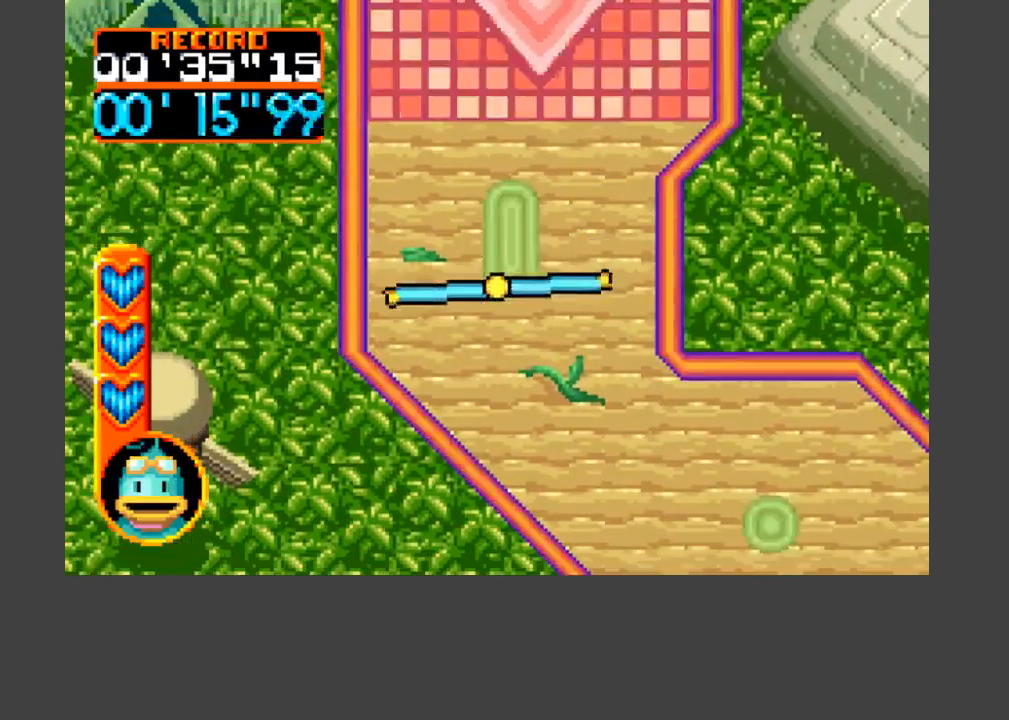
{"buttons": ["A", "B", "DPAD_DOWN", "DPAD_RIGHT"], "events": [[233, "B", "down"], [233, "DPAD_DOWN", "down"], [267, "DPAD_RIGHT", "down"], [300, "A", "down"]]}
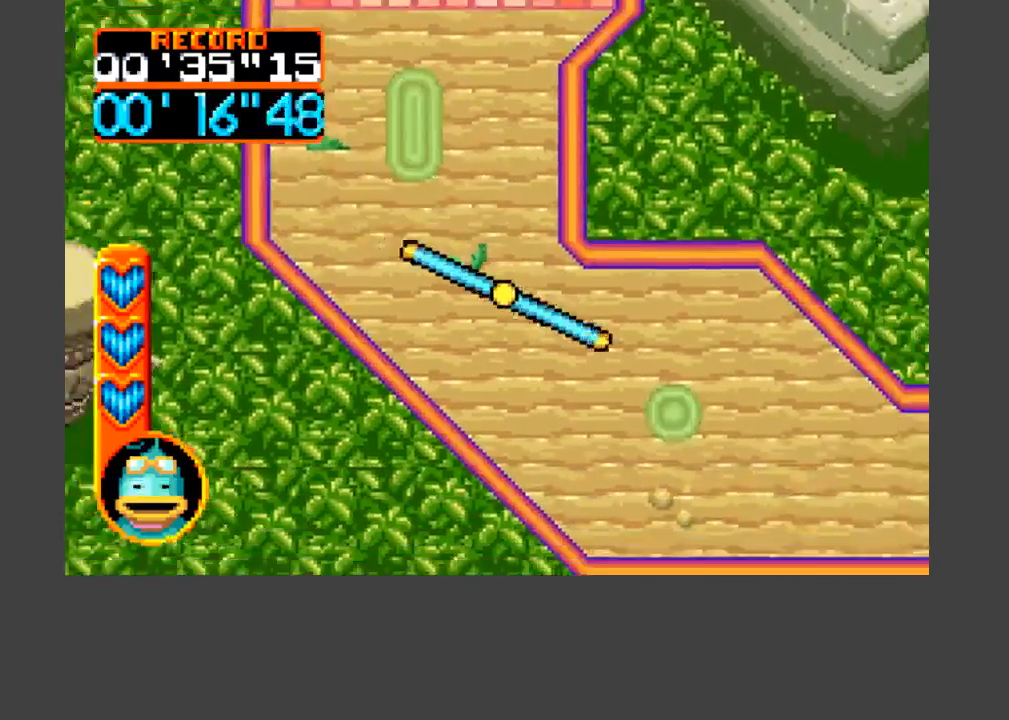
{"buttons": [], "events": [[267, "DPAD_DOWN", "up"], [333, "A", "up"], [333, "DPAD_RIGHT", "up"], [367, "B", "up"]]}
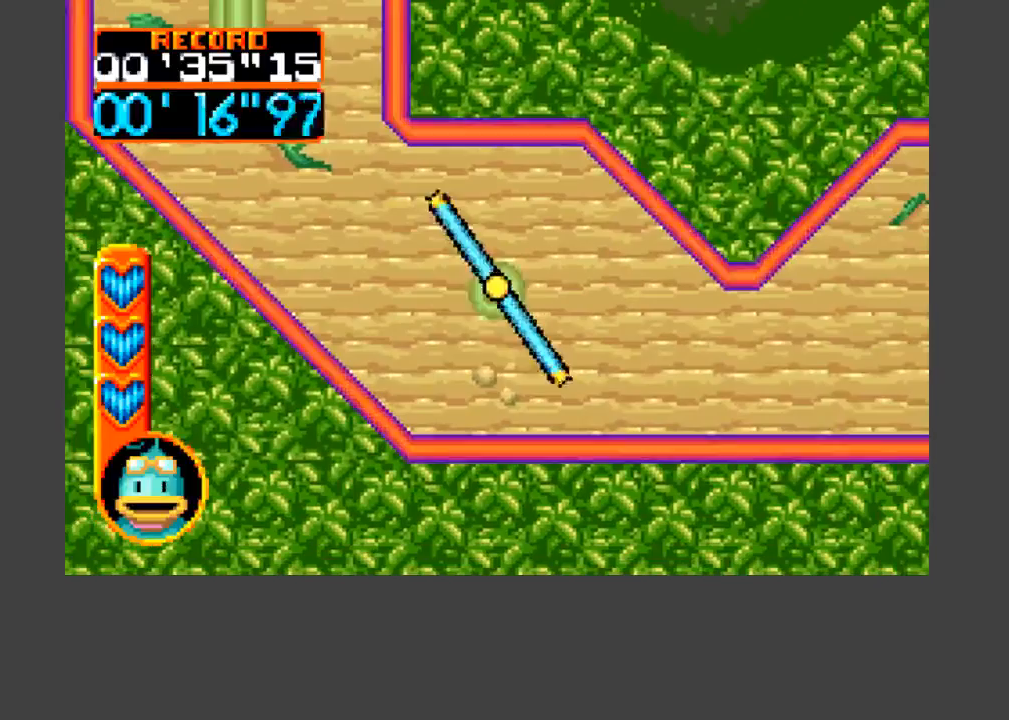
{"buttons": [], "events": []}
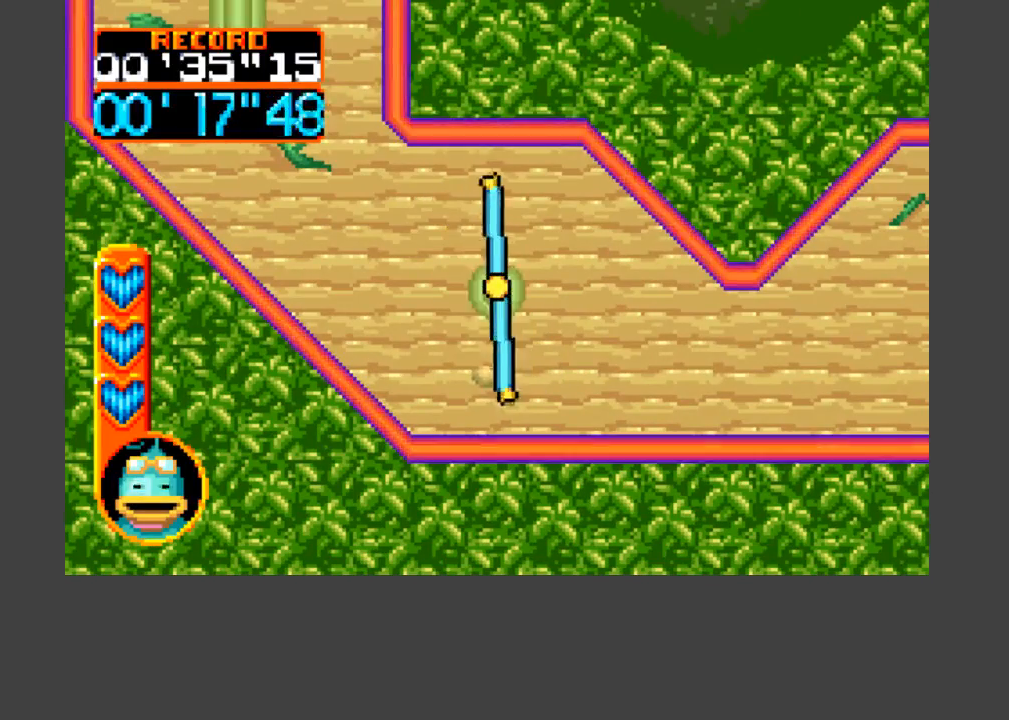
{"buttons": [], "events": []}